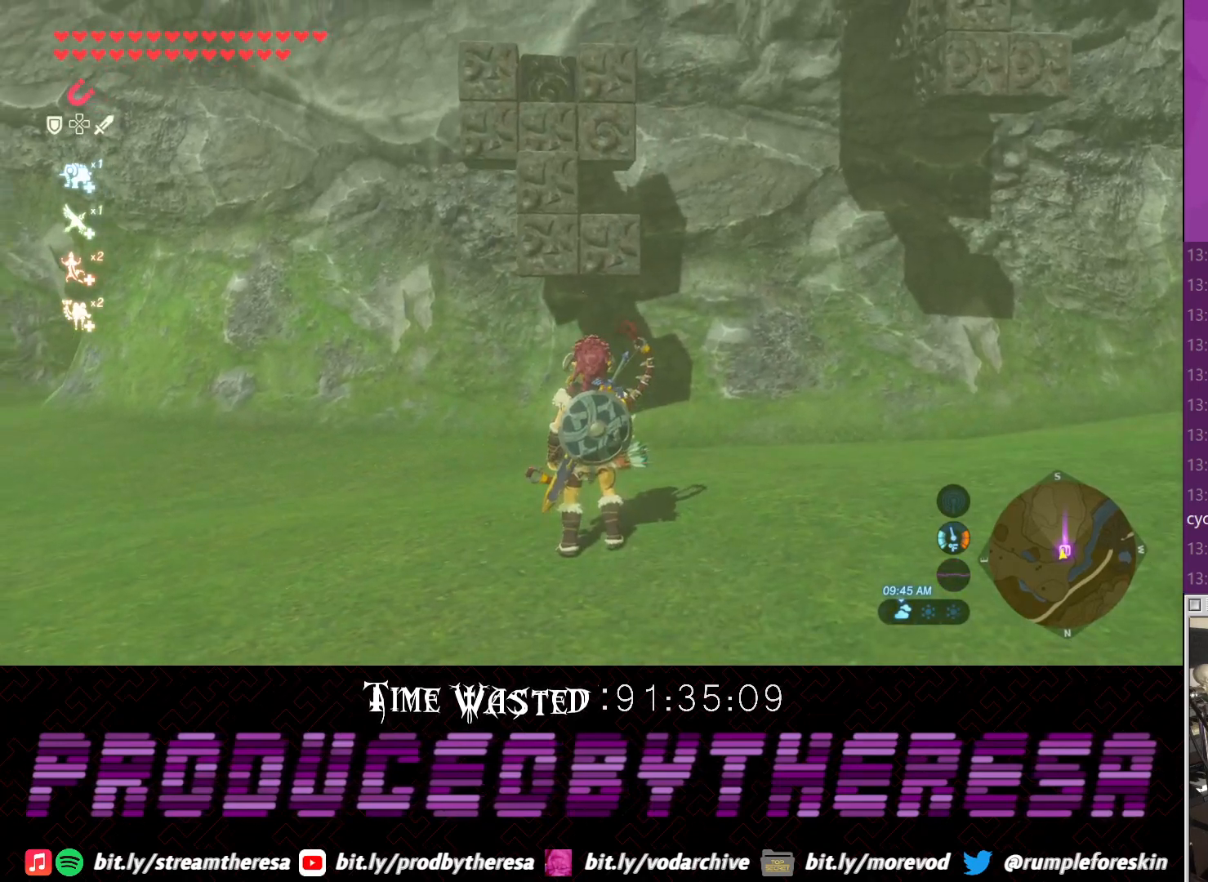
Gameplay with a controller (PlayStation layout); each line is a JSON object with the inputs held at the frame after it (dt_ms = milliseconds from this image to that frame). "events" lists button and stick changes between this image and that frame as [ms after this image, input, new state], when the widget could be followed in between. Not read: CROSS.
{"dt_ms": 1000, "buttons": [], "left_stick": "center", "right_stick": "center"}
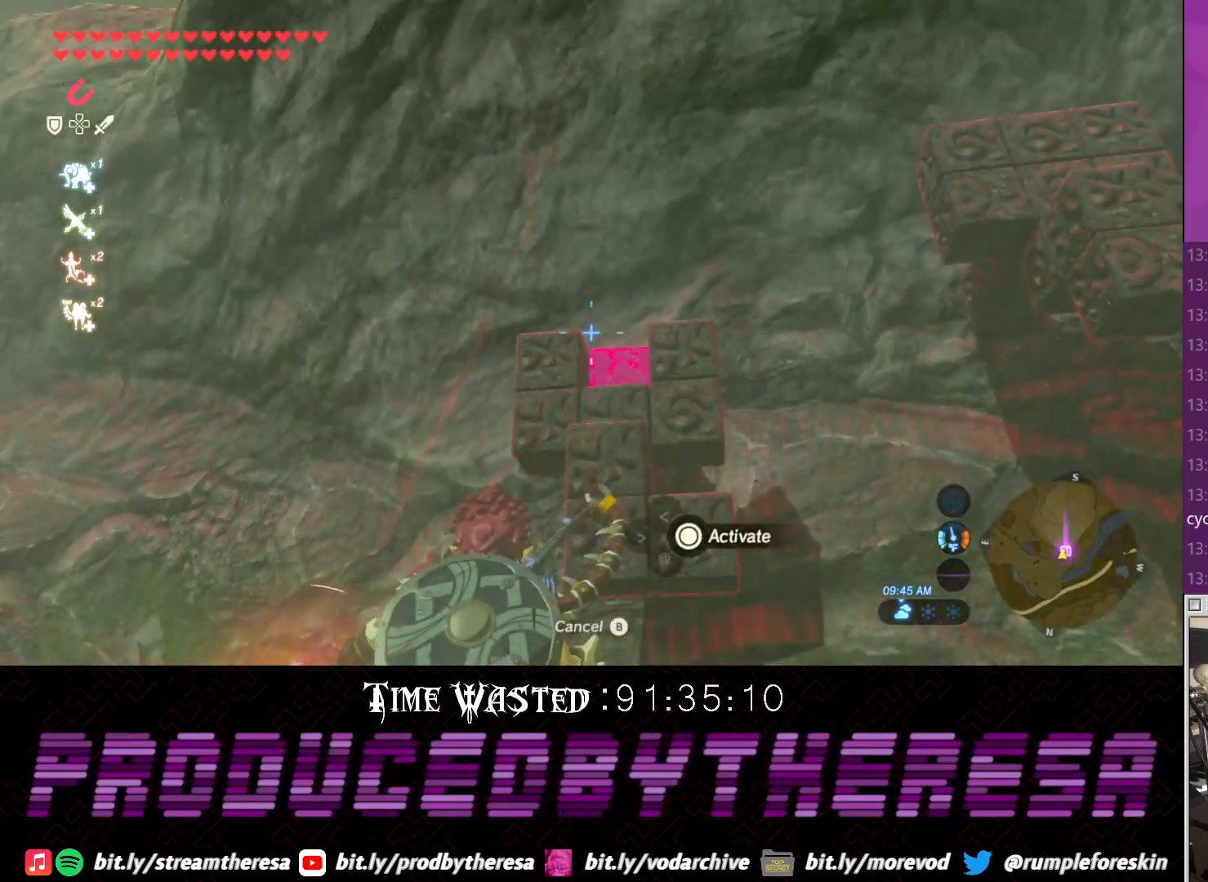
{"dt_ms": 500, "buttons": [], "left_stick": "center", "right_stick": "center", "events": [[33, "right_stick", "up-right"], [100, "right_stick", "center"], [300, "right_stick", "up"], [350, "right_stick", "center"]]}
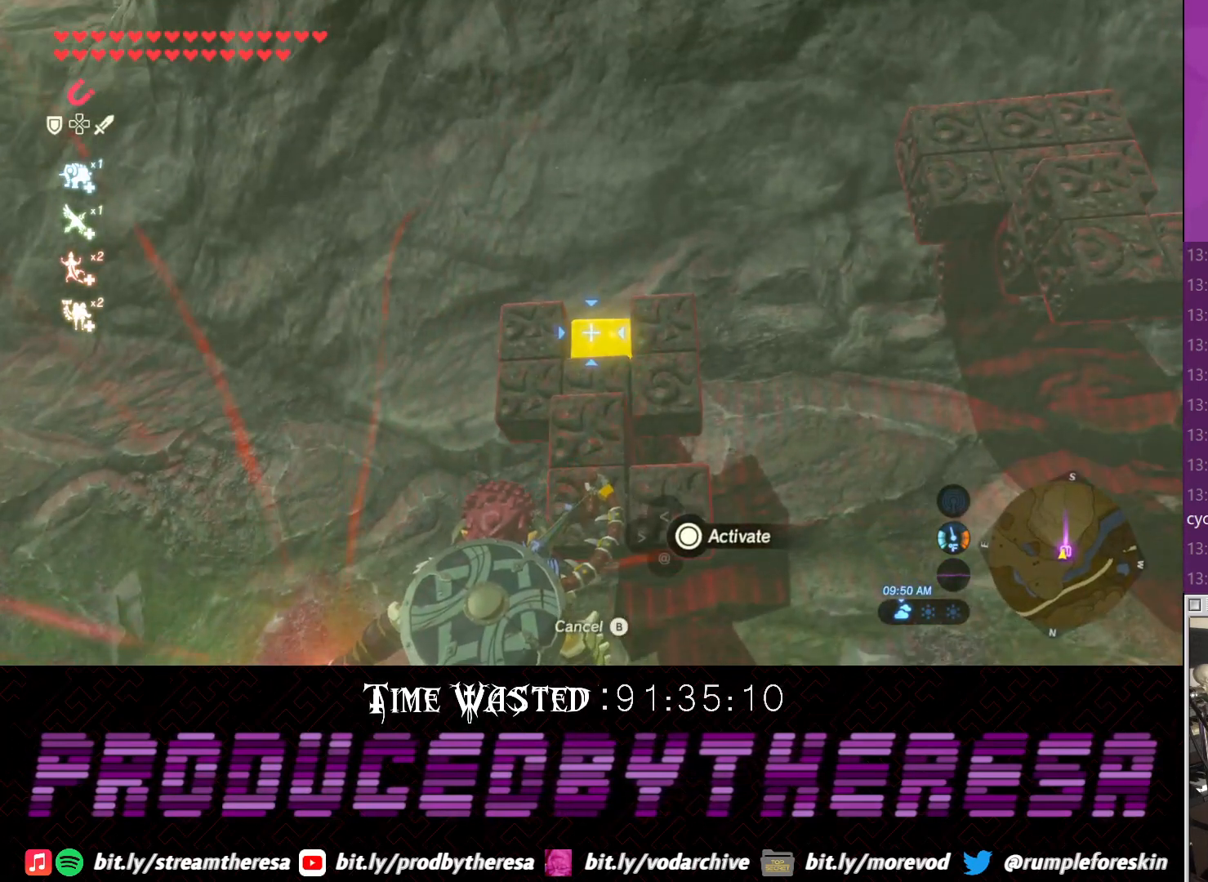
{"dt_ms": 500, "buttons": [], "left_stick": "down", "right_stick": "center", "events": [[83, "CIRCLE", "down"], [133, "CIRCLE", "up"], [383, "left_stick", "down"]]}
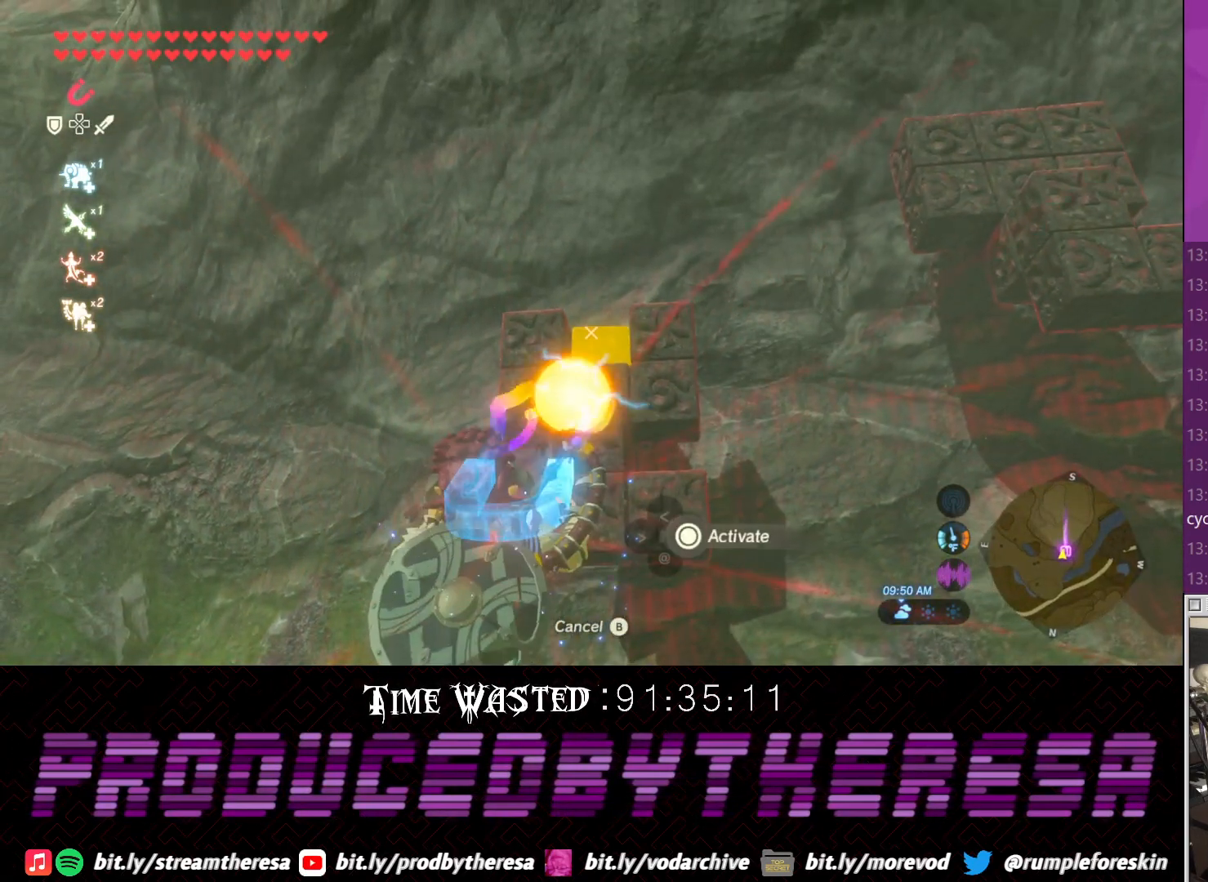
{"dt_ms": 500, "buttons": [], "left_stick": "down", "right_stick": "center", "events": []}
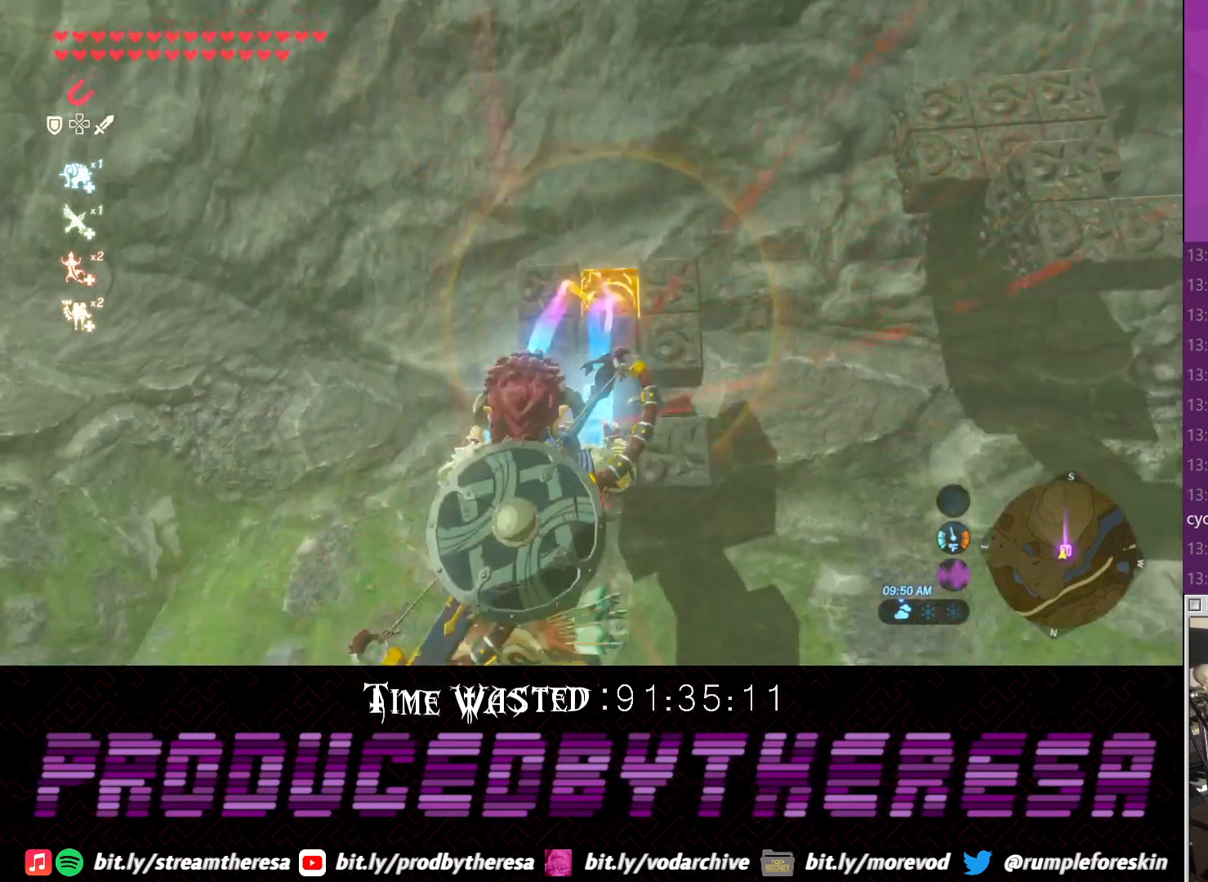
{"dt_ms": 500, "buttons": [], "left_stick": "center", "right_stick": "up", "events": [[267, "left_stick", "center"], [383, "right_stick", "up"]]}
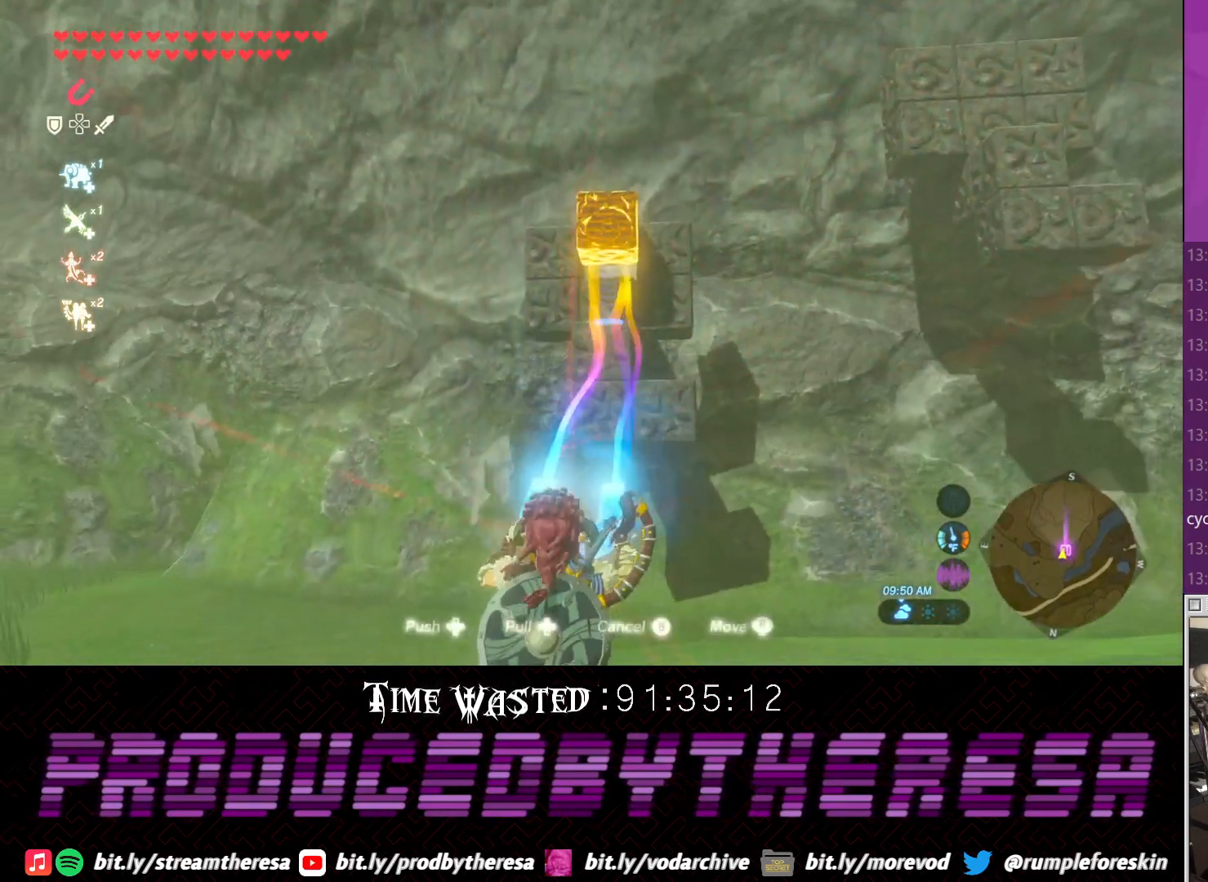
{"dt_ms": 500, "buttons": [], "left_stick": "center", "right_stick": "up-left", "events": [[100, "right_stick", "center"], [400, "right_stick", "up-left"]]}
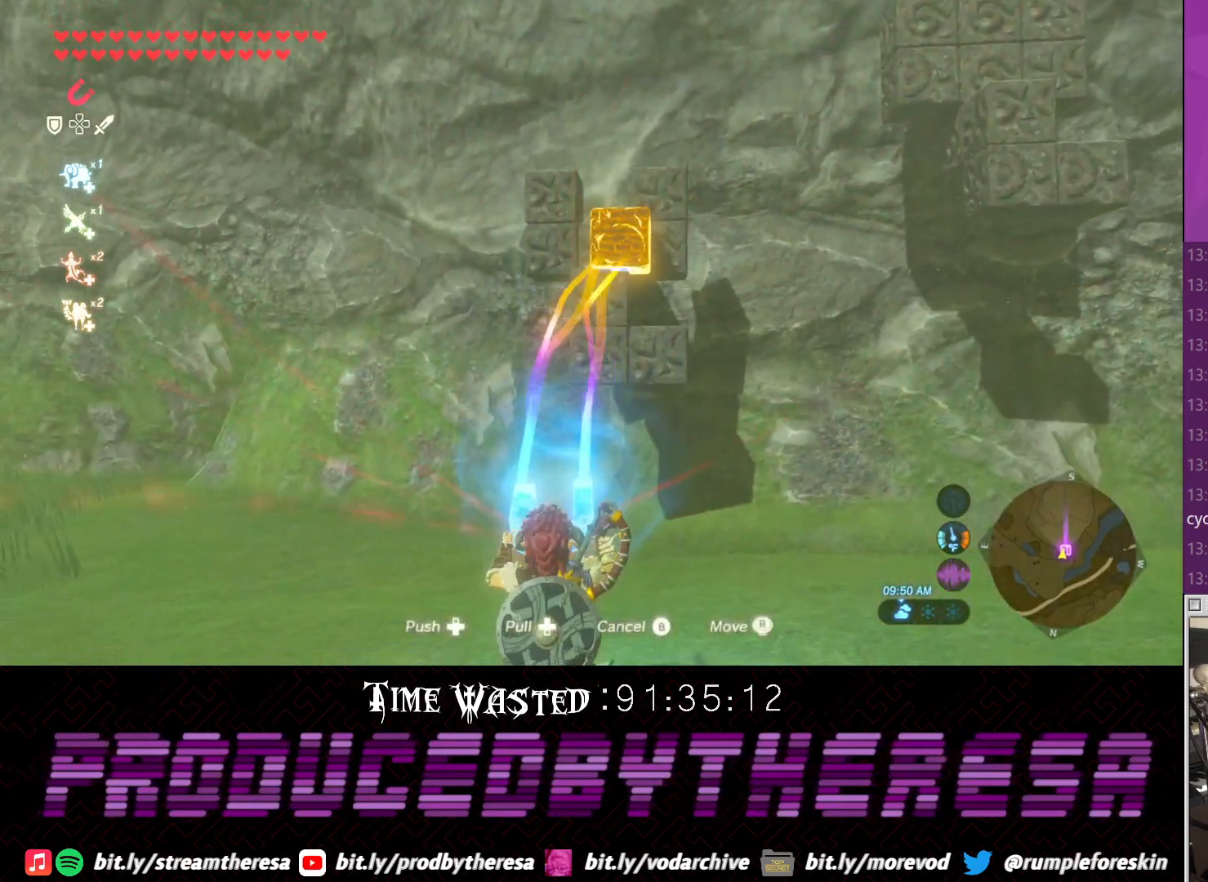
{"dt_ms": 500, "buttons": [], "left_stick": "center", "right_stick": "center", "events": [[33, "right_stick", "center"], [83, "right_stick", "left"], [233, "right_stick", "center"]]}
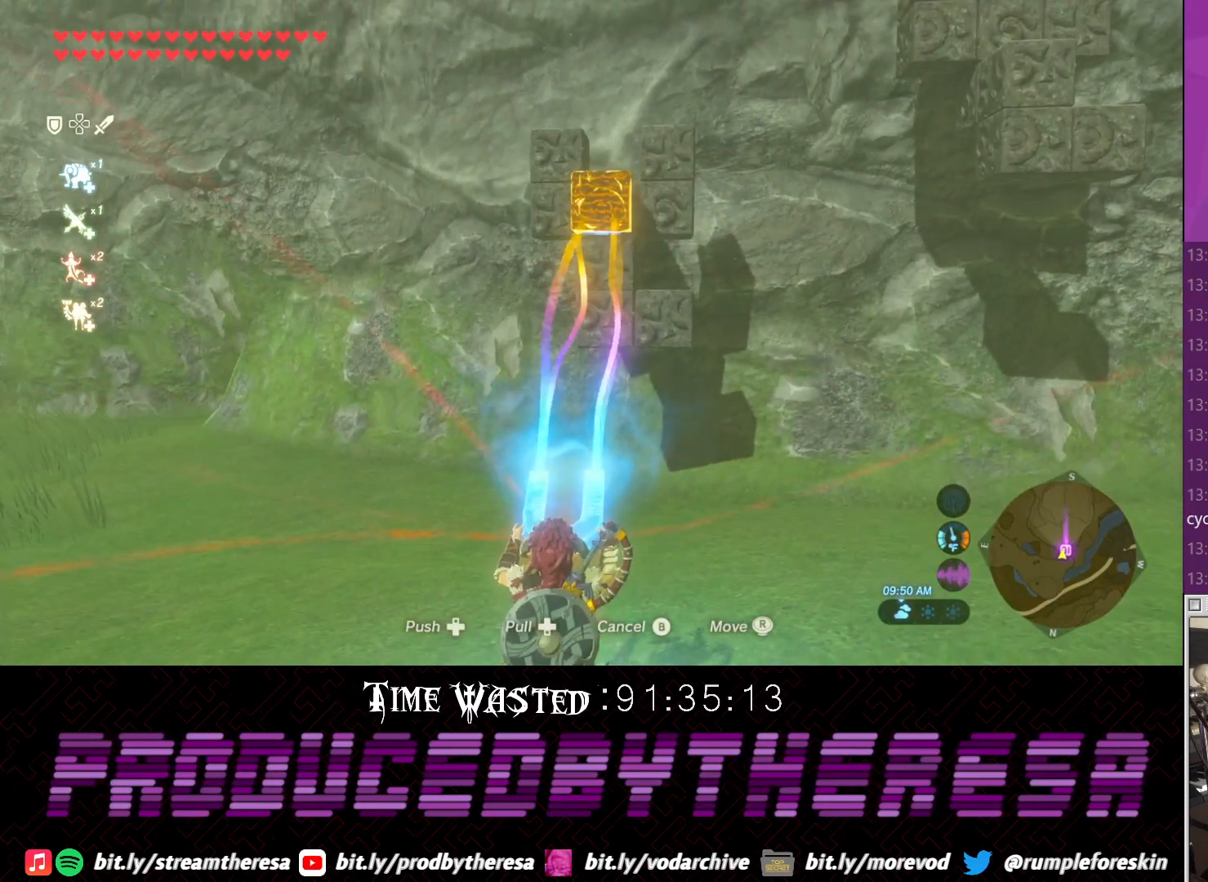
{"dt_ms": 500, "buttons": [], "left_stick": "center", "right_stick": "center", "events": [[83, "left_stick", "up"], [233, "left_stick", "center"]]}
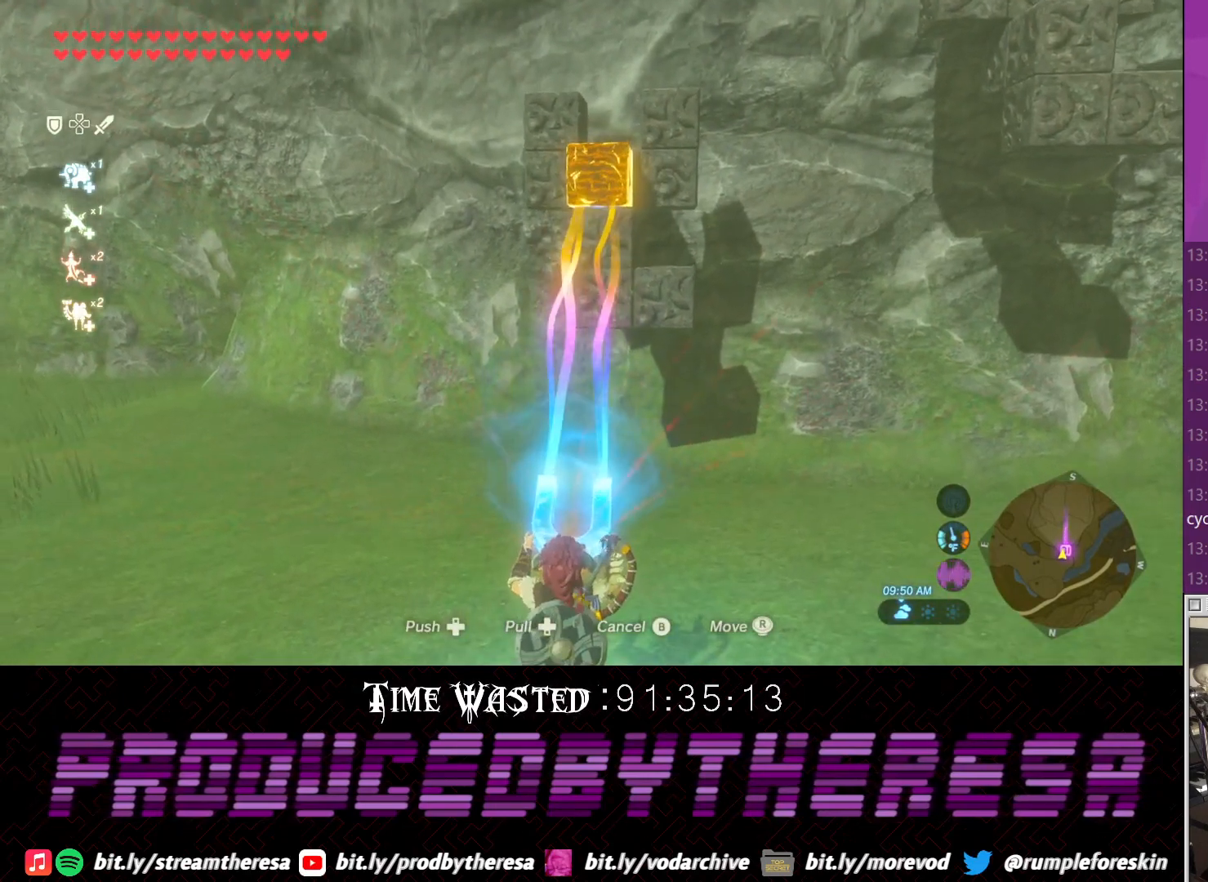
{"dt_ms": 500, "buttons": [], "left_stick": "center", "right_stick": "center", "events": [[50, "left_stick", "up-right"], [167, "left_stick", "center"]]}
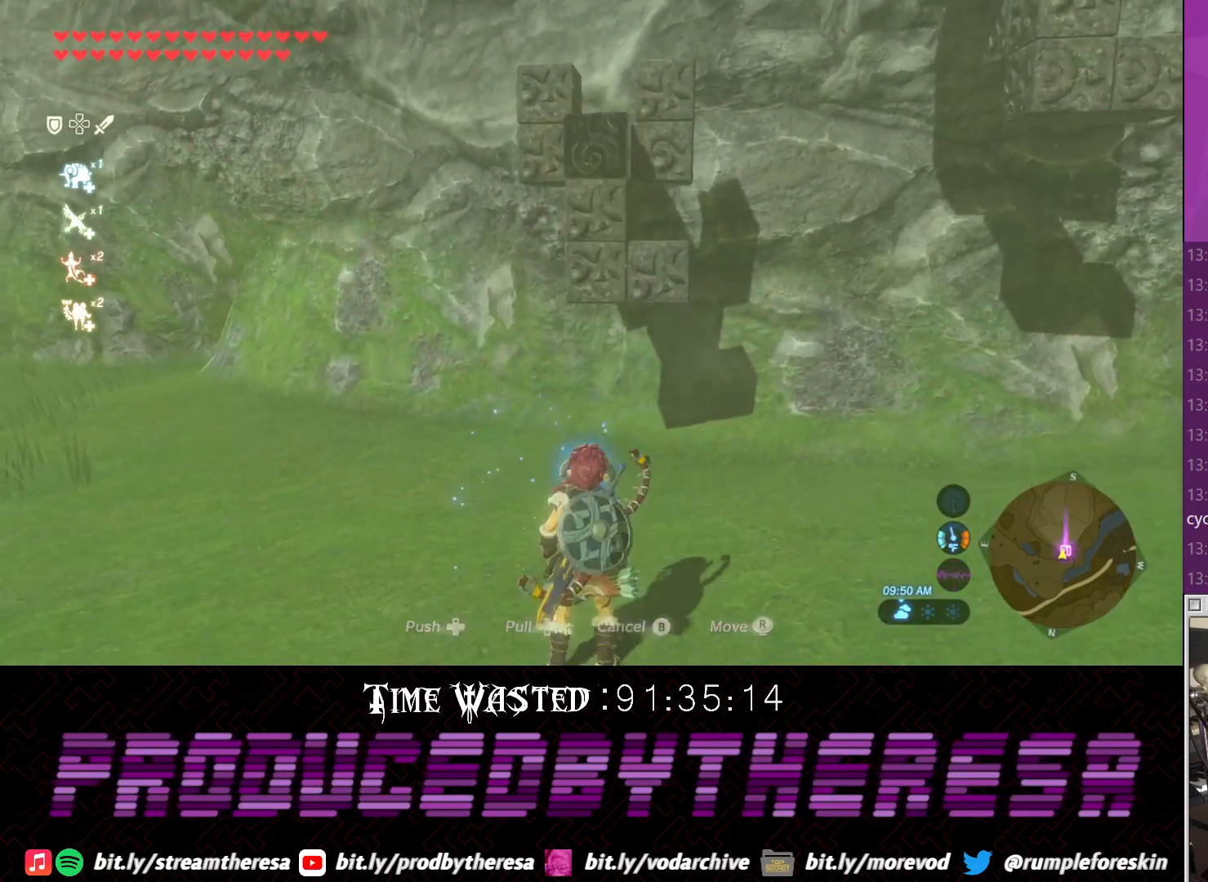
{"dt_ms": 500, "buttons": [], "left_stick": "center", "right_stick": "center", "events": [[217, "right_stick", "down"], [450, "right_stick", "center"]]}
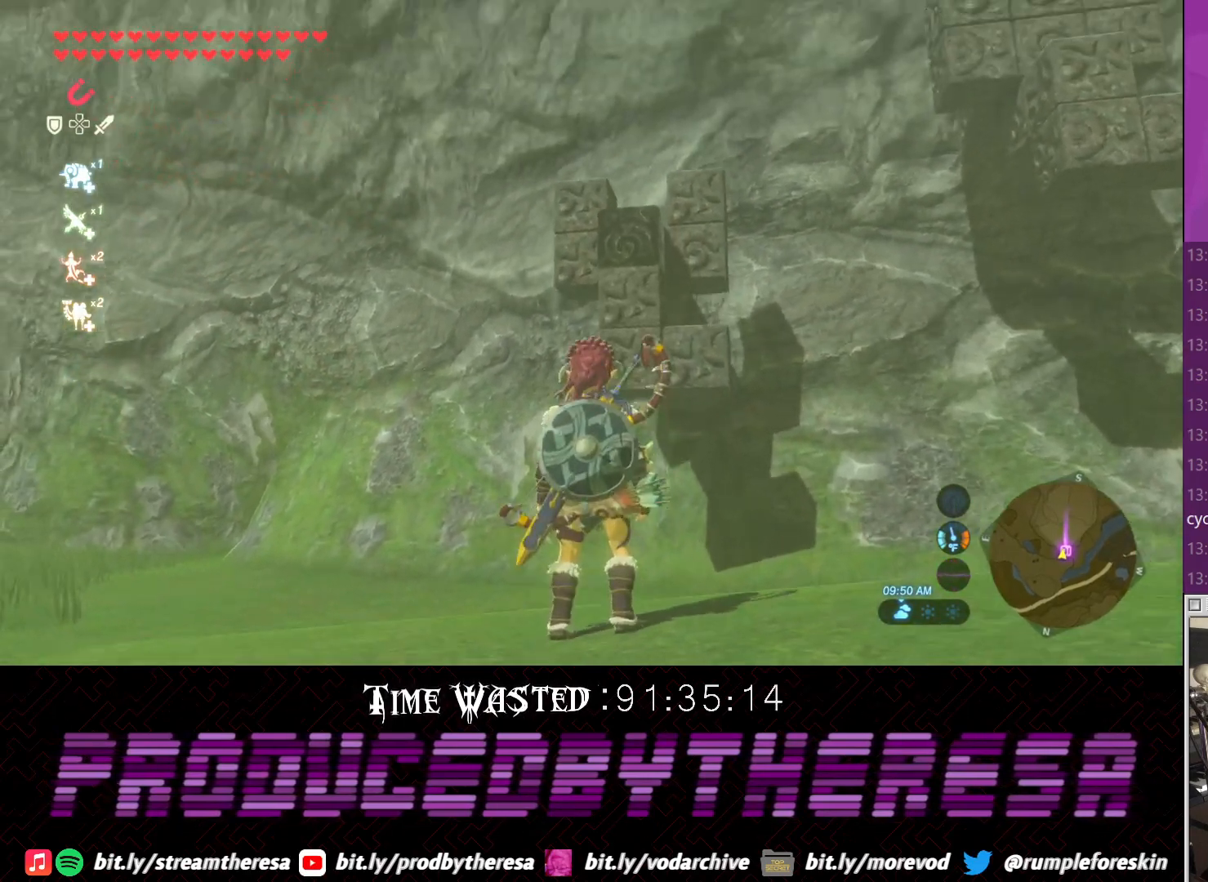
{"dt_ms": 500, "buttons": [], "left_stick": "center", "right_stick": "down", "events": [[200, "right_stick", "down"], [233, "L1", "down"], [383, "L1", "up"]]}
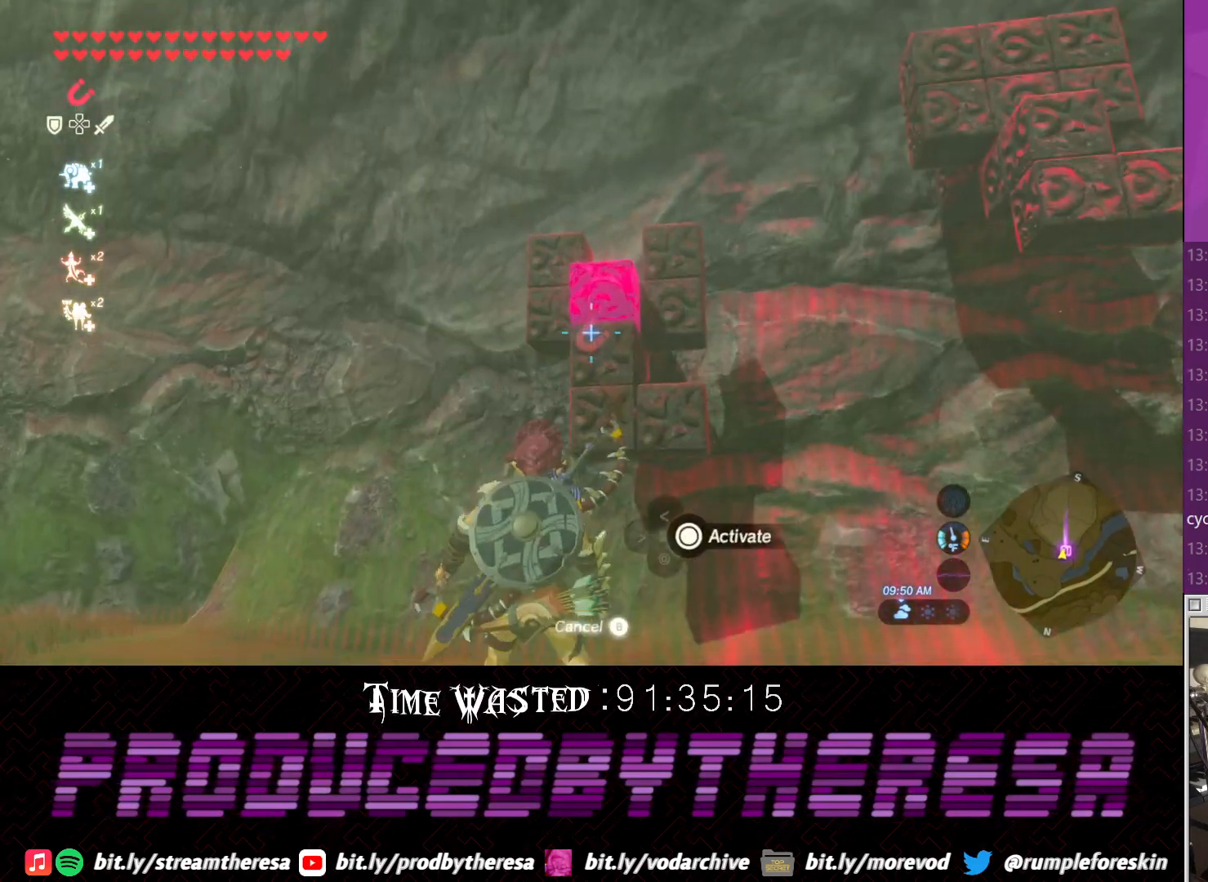
{"dt_ms": 500, "buttons": [], "left_stick": "center", "right_stick": "center", "events": [[17, "right_stick", "center"]]}
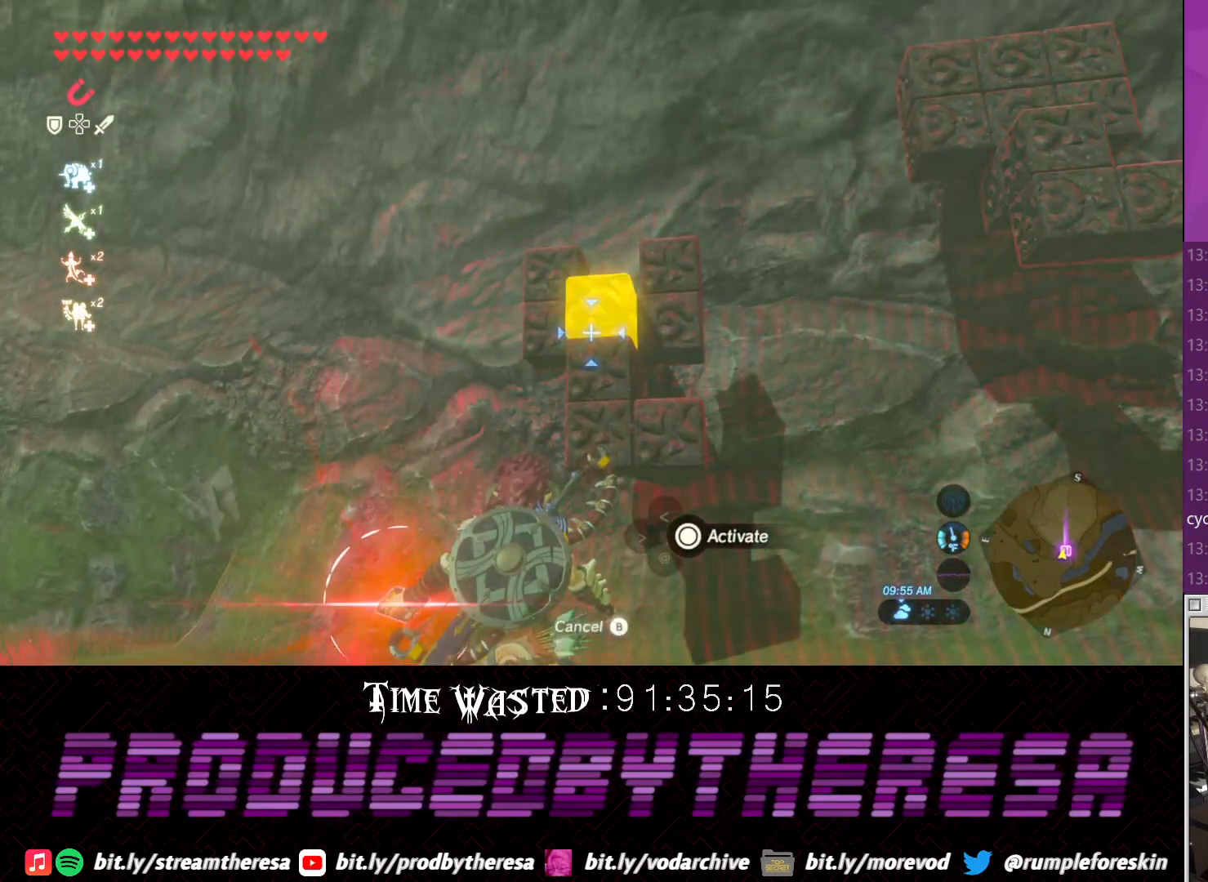
{"dt_ms": 500, "buttons": [], "left_stick": "center", "right_stick": "center", "events": [[33, "CIRCLE", "down"], [100, "CIRCLE", "up"]]}
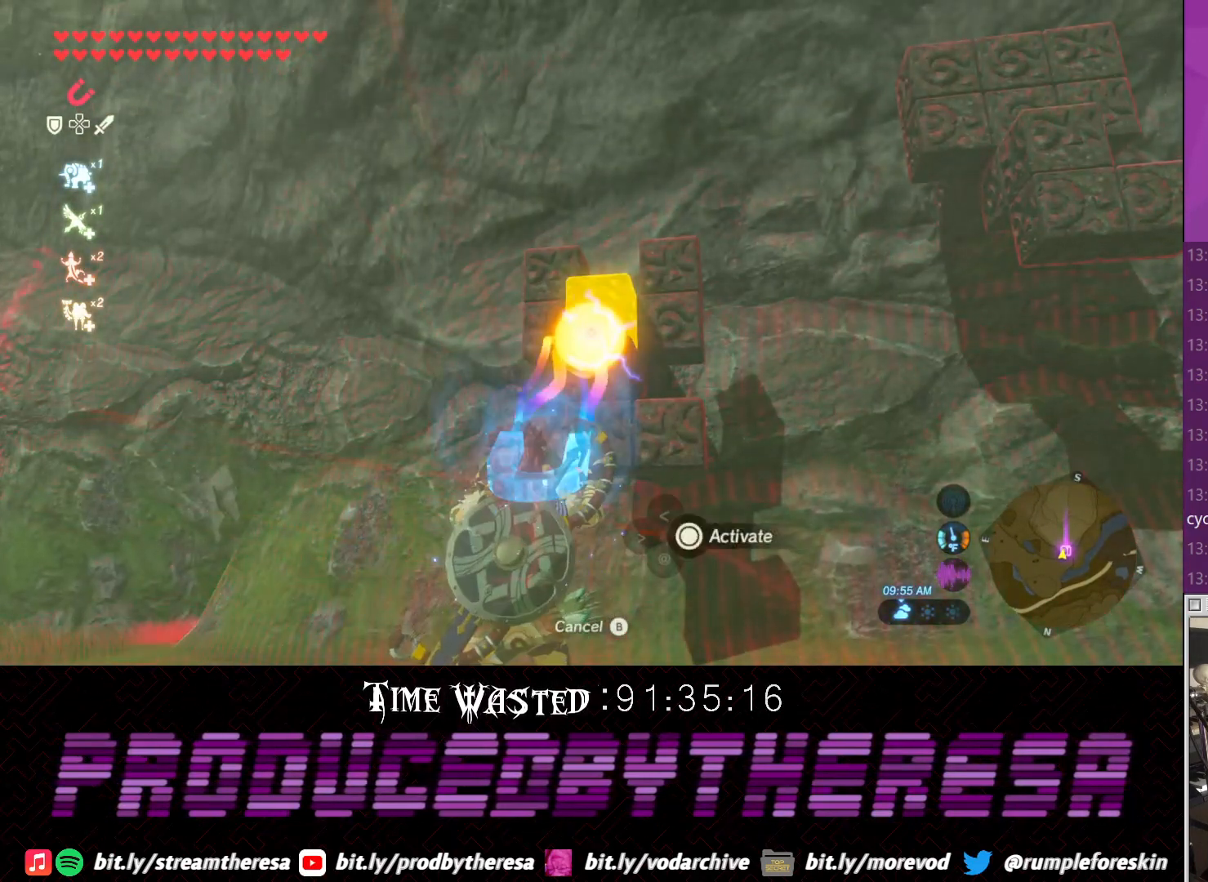
{"dt_ms": 1000, "buttons": [], "left_stick": "up", "right_stick": "center"}
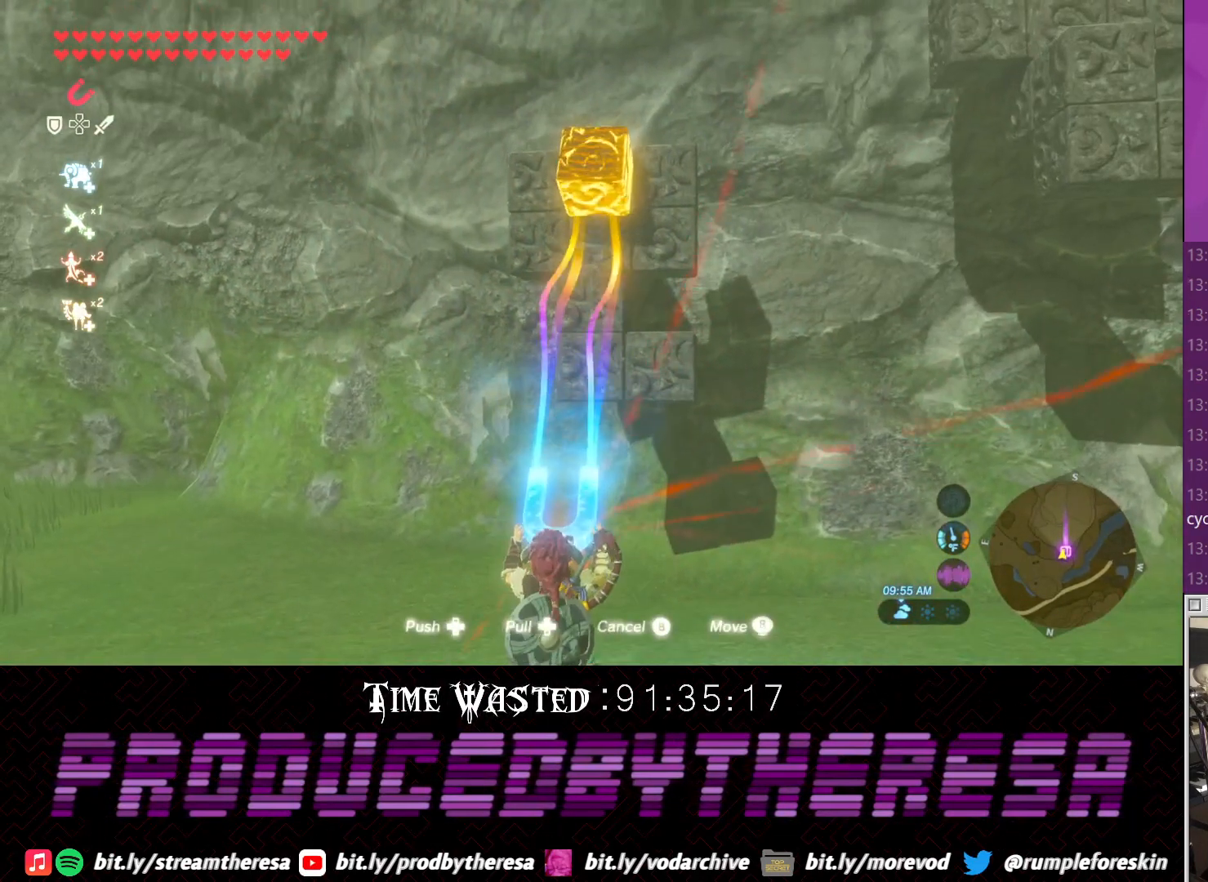
{"dt_ms": 500, "buttons": [], "left_stick": "center", "right_stick": "center", "events": [[67, "left_stick", "center"]]}
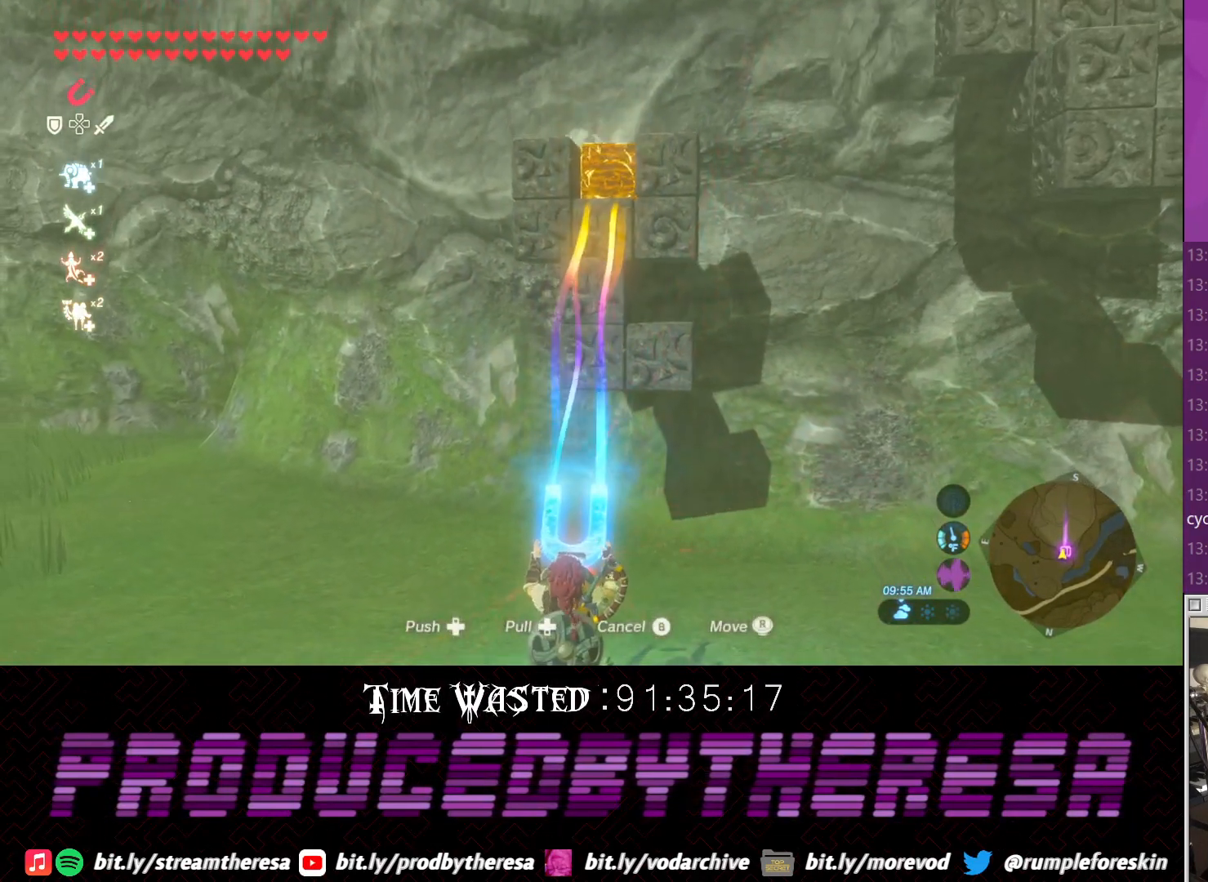
{"dt_ms": 500, "buttons": [], "left_stick": "down", "right_stick": "center", "events": [[267, "right_stick", "down"], [333, "left_stick", "down"], [467, "right_stick", "center"]]}
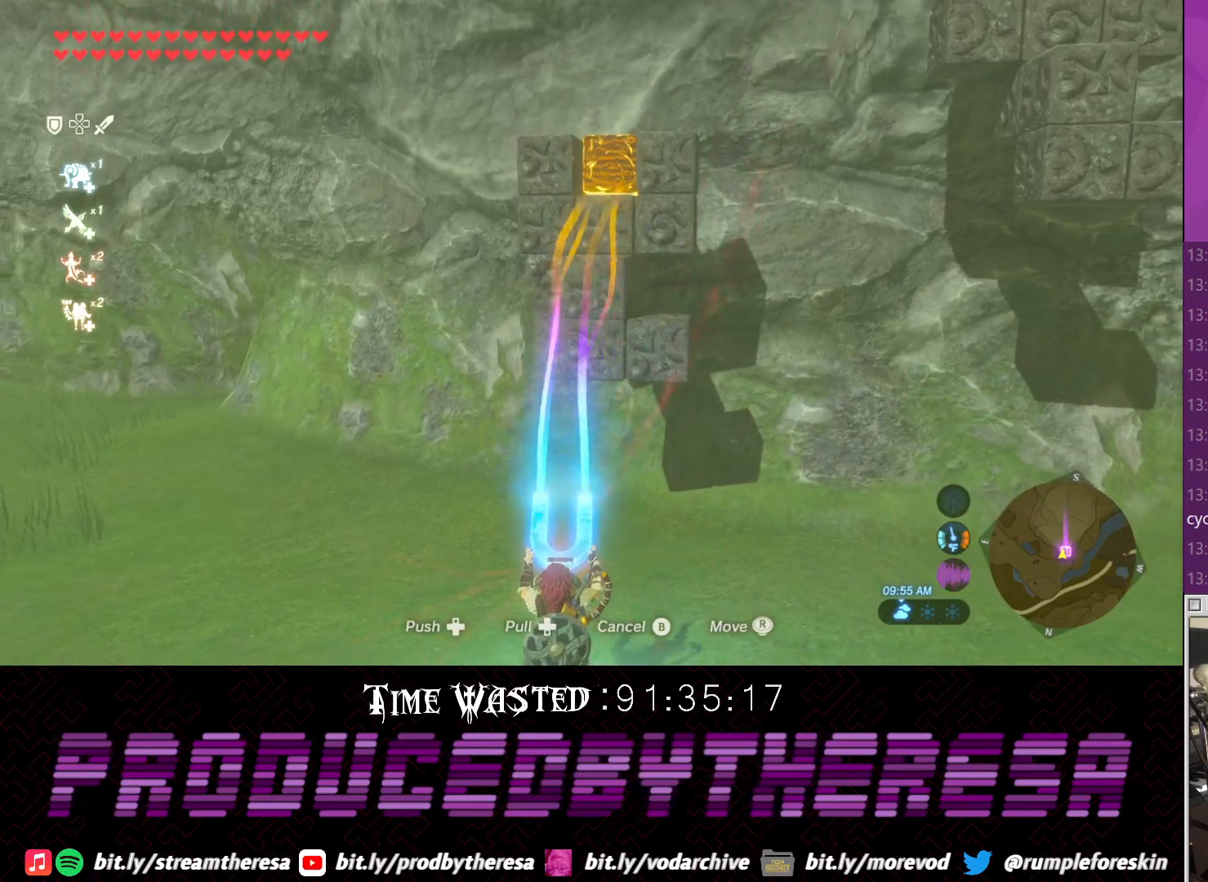
{"dt_ms": 500, "buttons": [], "left_stick": "center", "right_stick": "up", "events": [[150, "left_stick", "center"], [450, "right_stick", "up"]]}
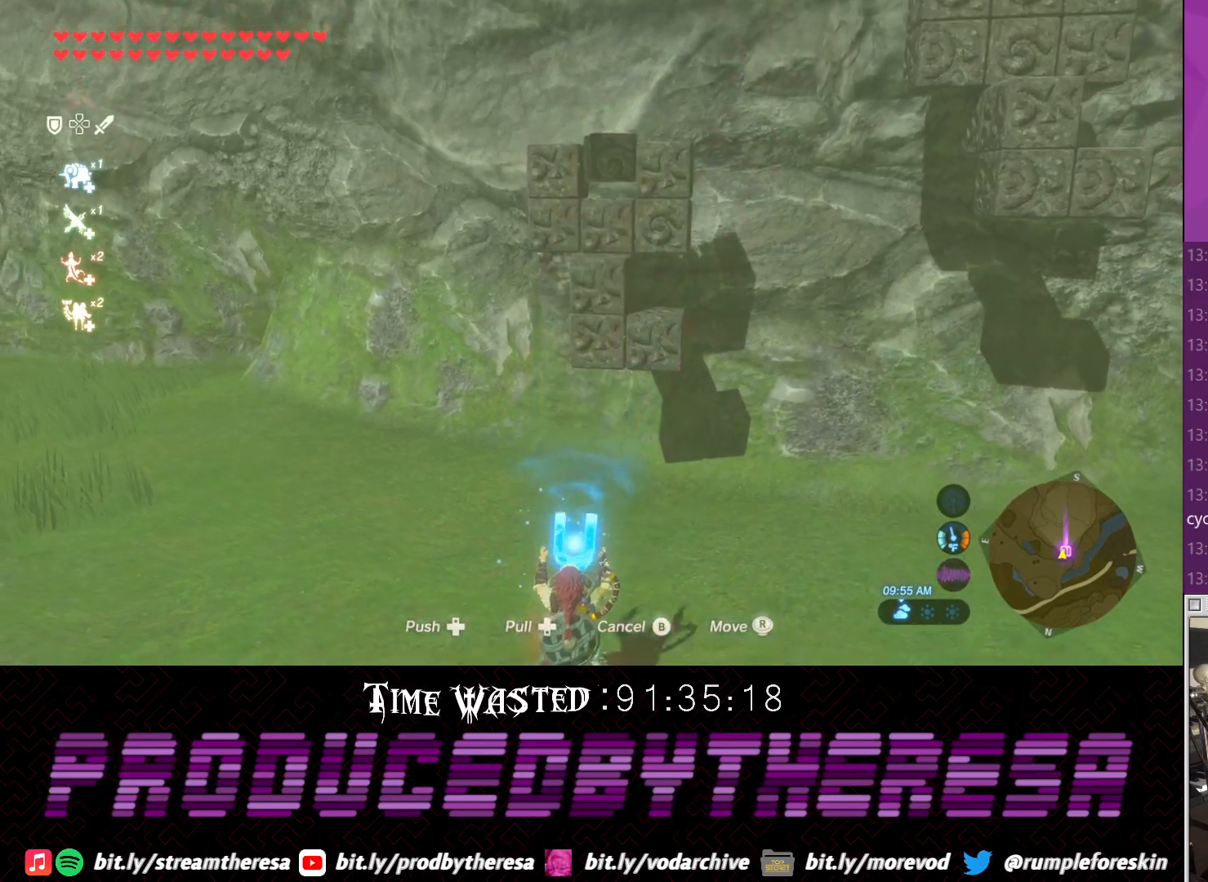
{"dt_ms": 500, "buttons": [], "left_stick": "center", "right_stick": "center", "events": [[100, "right_stick", "center"]]}